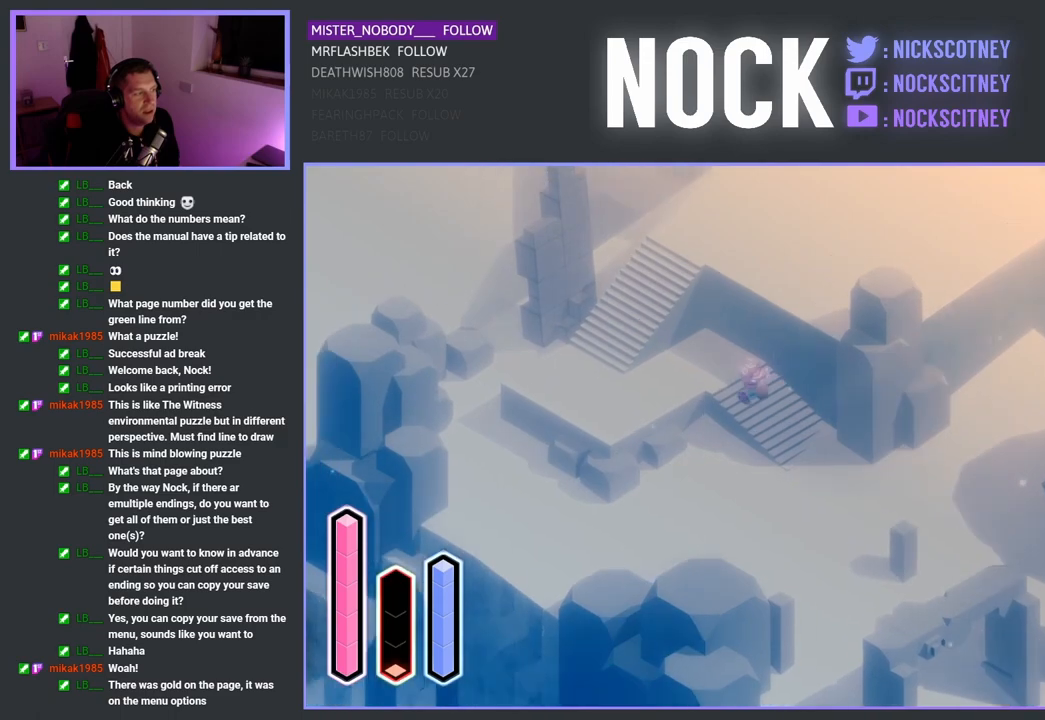
Gameplay with a controller (PlayStation layout); each line is a JSON object with the inputs held at the frame after it. "events" lists button and stick changes between this image and that frame as [ms after this image, input, new state], when the widget could be followed in between.
{"buttons": [], "left_stick": "left", "right_stick": "center", "events": [[83, "left_stick", "left"]]}
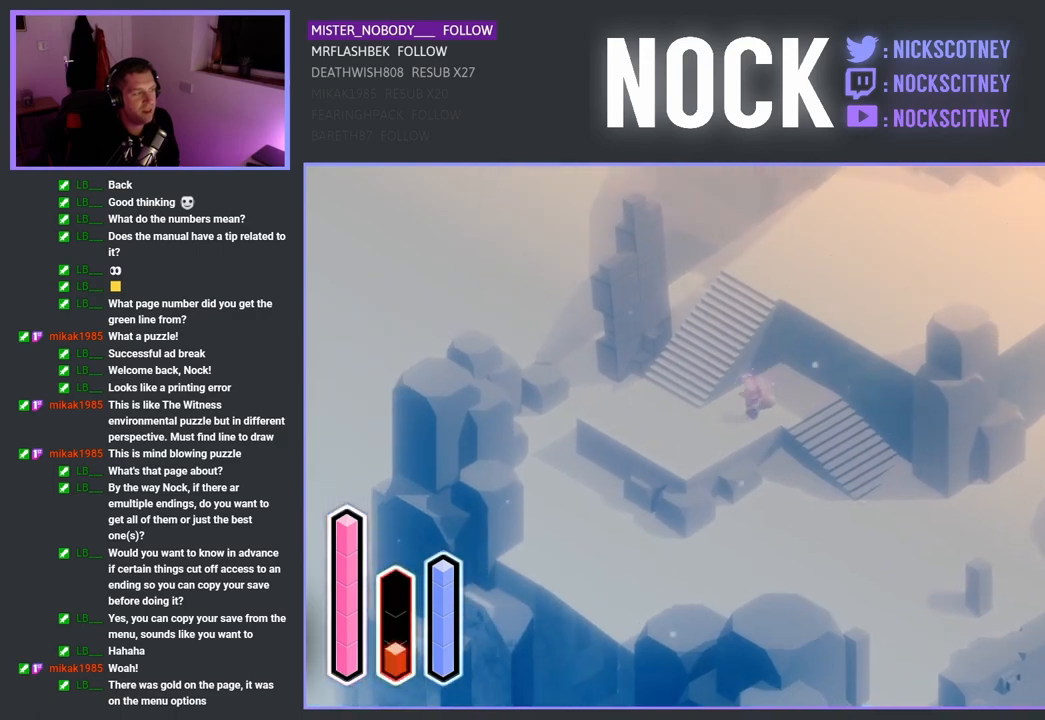
{"buttons": [], "left_stick": "up", "right_stick": "center", "events": [[283, "left_stick", "up-left"], [433, "left_stick", "up"]]}
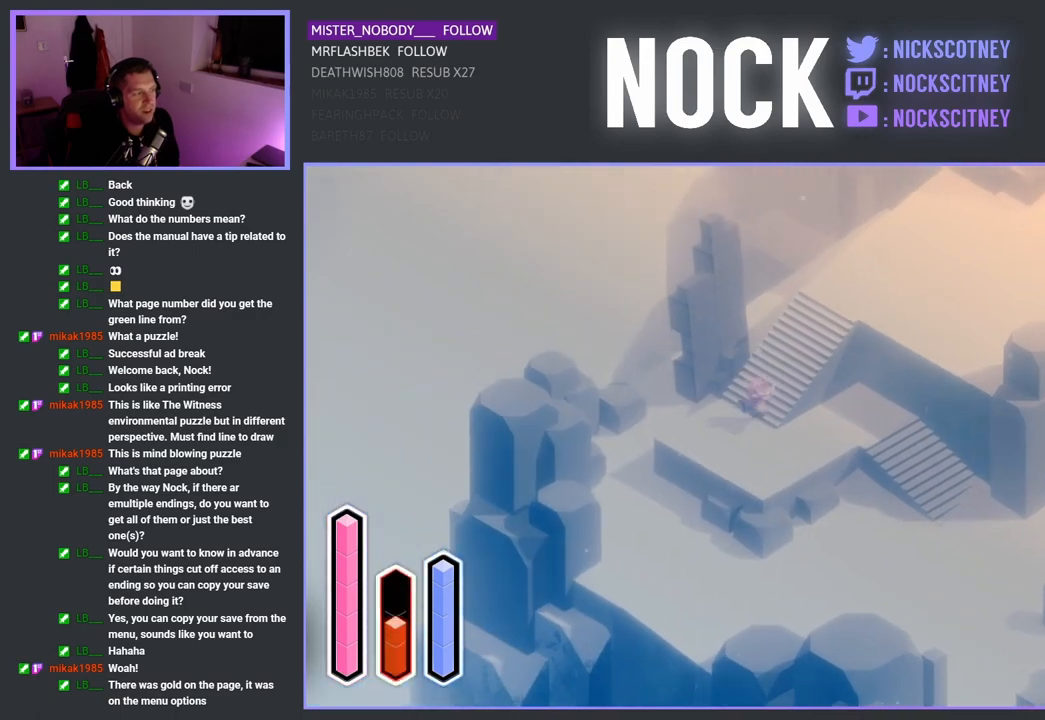
{"buttons": ["CROSS"], "left_stick": "up-right", "right_stick": "center", "events": [[33, "left_stick", "up-right"], [283, "CROSS", "down"]]}
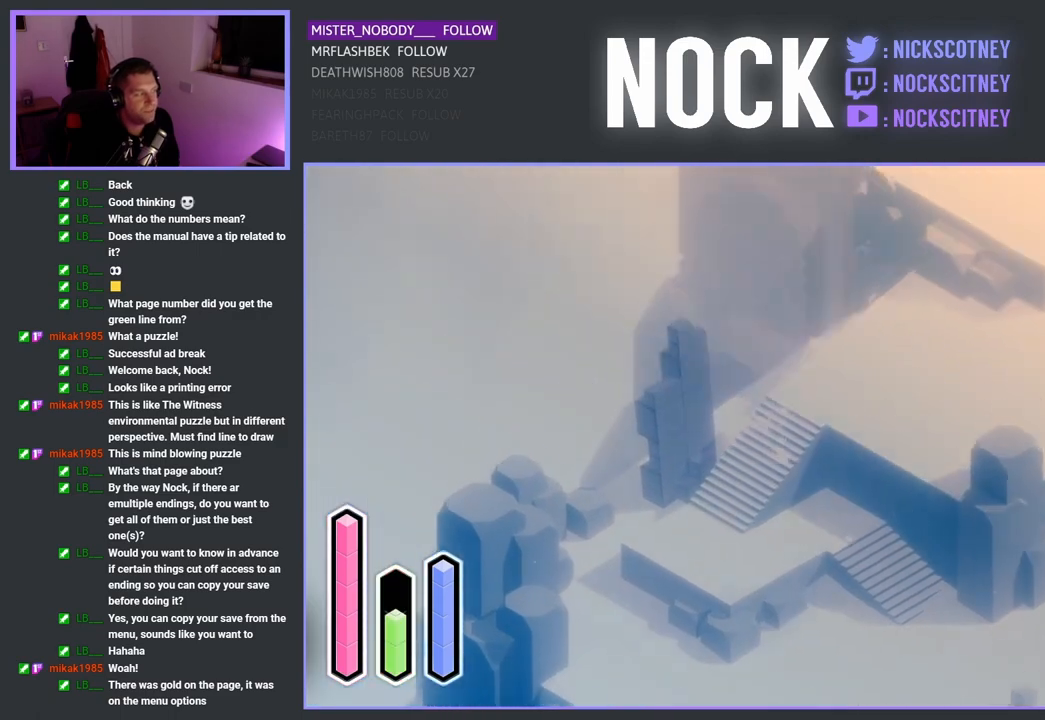
{"buttons": [], "left_stick": "up-right", "right_stick": "center", "events": [[17, "CROSS", "up"]]}
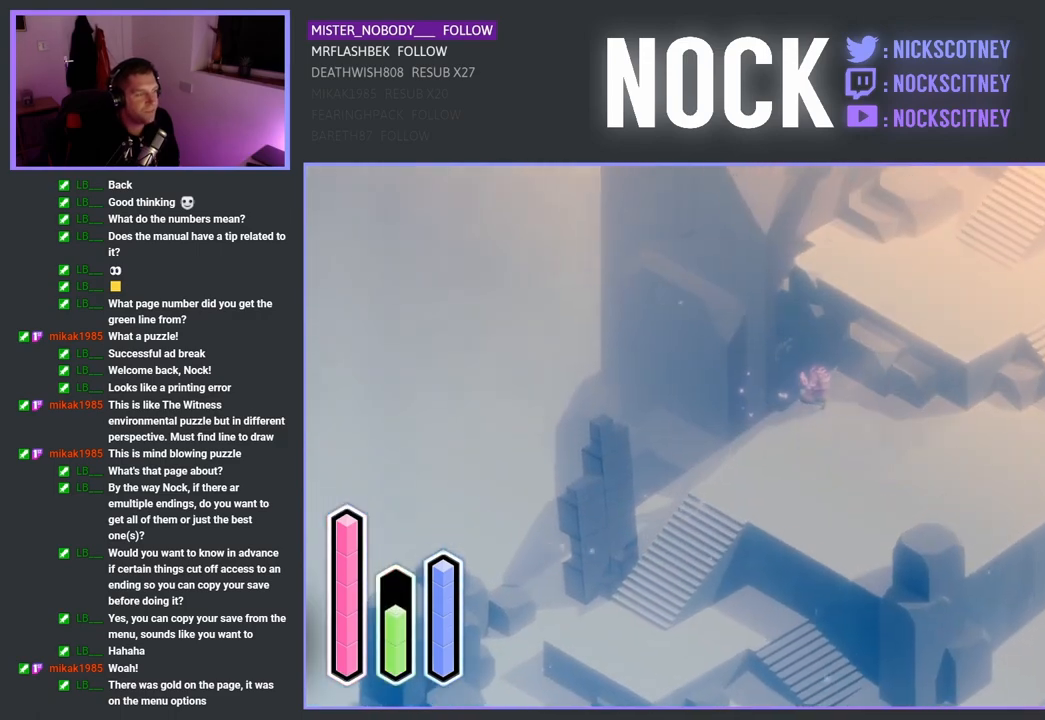
{"buttons": ["CROSS"], "left_stick": "right", "right_stick": "center", "events": [[200, "left_stick", "right"], [500, "CROSS", "down"]]}
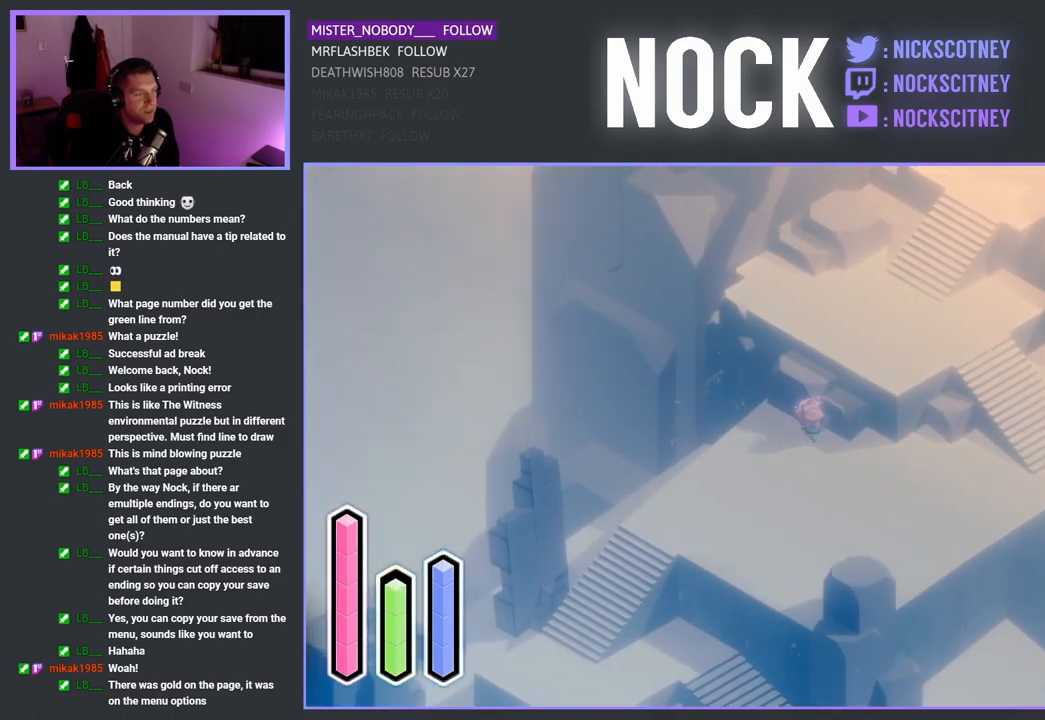
{"buttons": [], "left_stick": "up-right", "right_stick": "center", "events": [[200, "CROSS", "up"], [400, "left_stick", "up-right"]]}
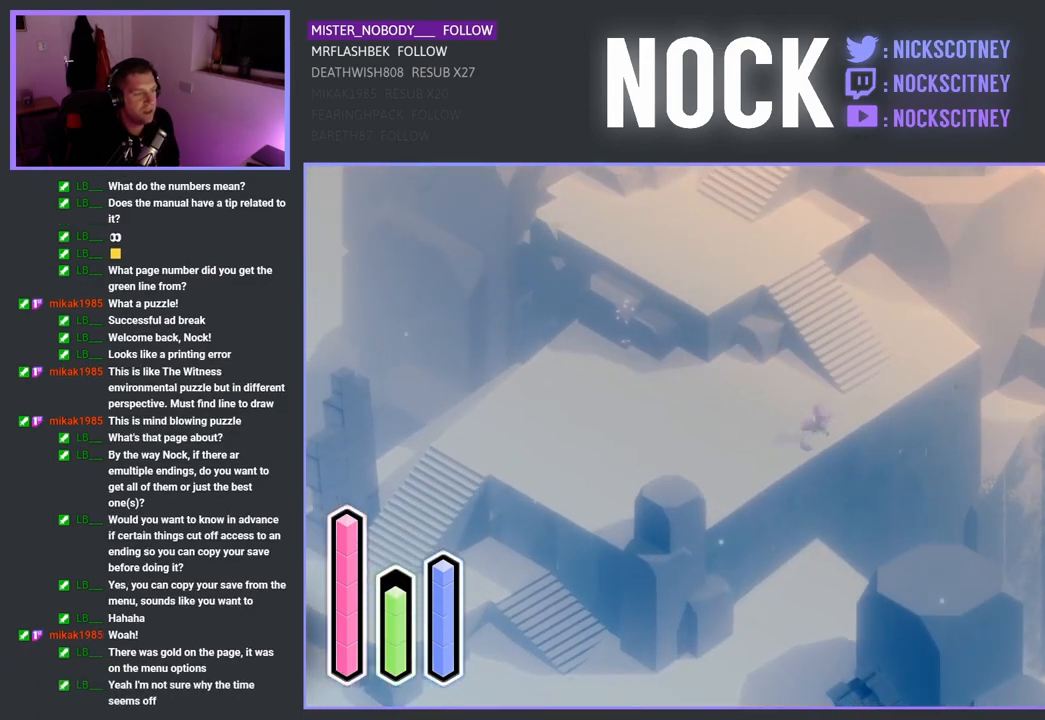
{"buttons": [], "left_stick": "up", "right_stick": "center", "events": [[467, "left_stick", "up"]]}
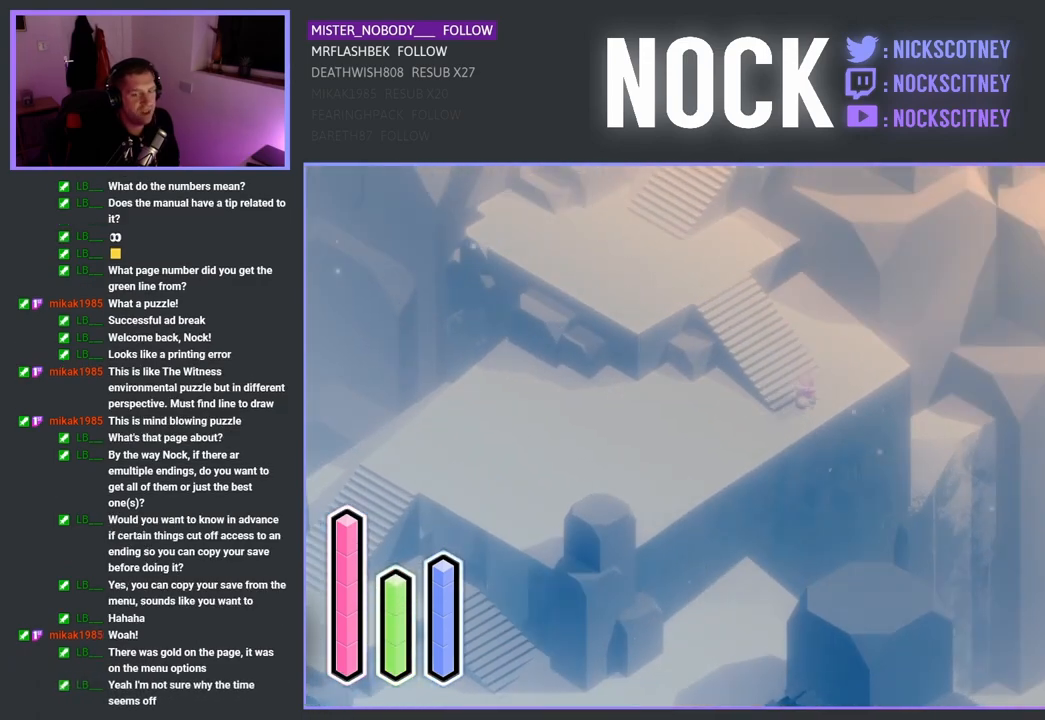
{"buttons": ["CROSS"], "left_stick": "up-left", "right_stick": "center", "events": [[83, "left_stick", "up-left"], [417, "CROSS", "down"]]}
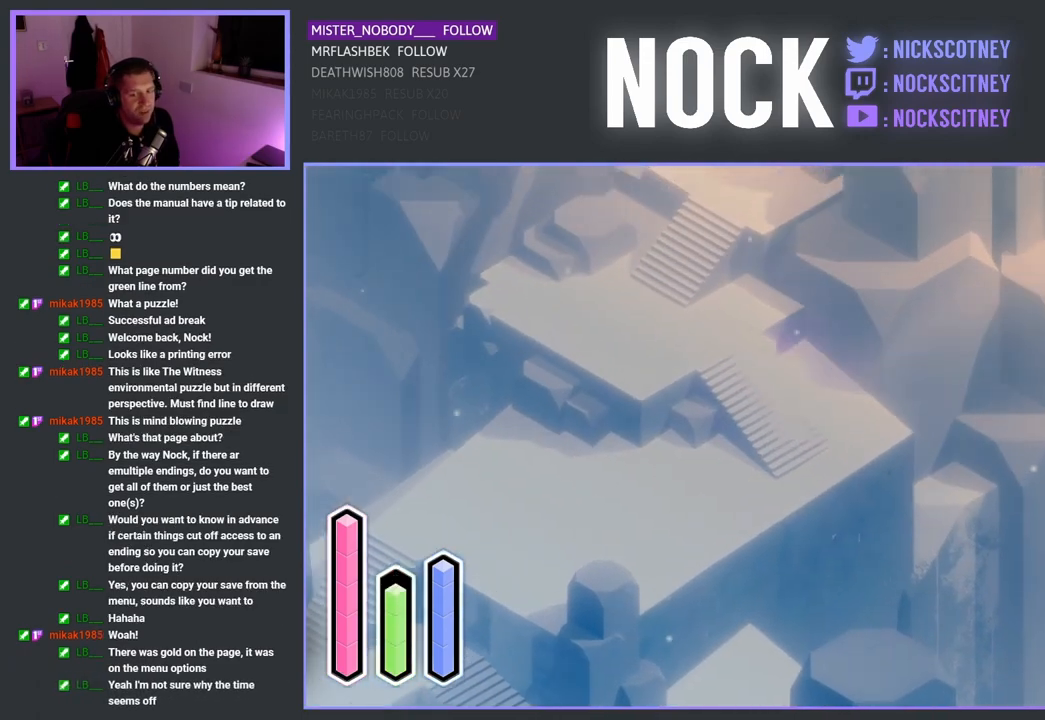
{"buttons": [], "left_stick": "up-right", "right_stick": "center", "events": [[100, "CROSS", "up"], [200, "left_stick", "up"], [367, "left_stick", "up-right"]]}
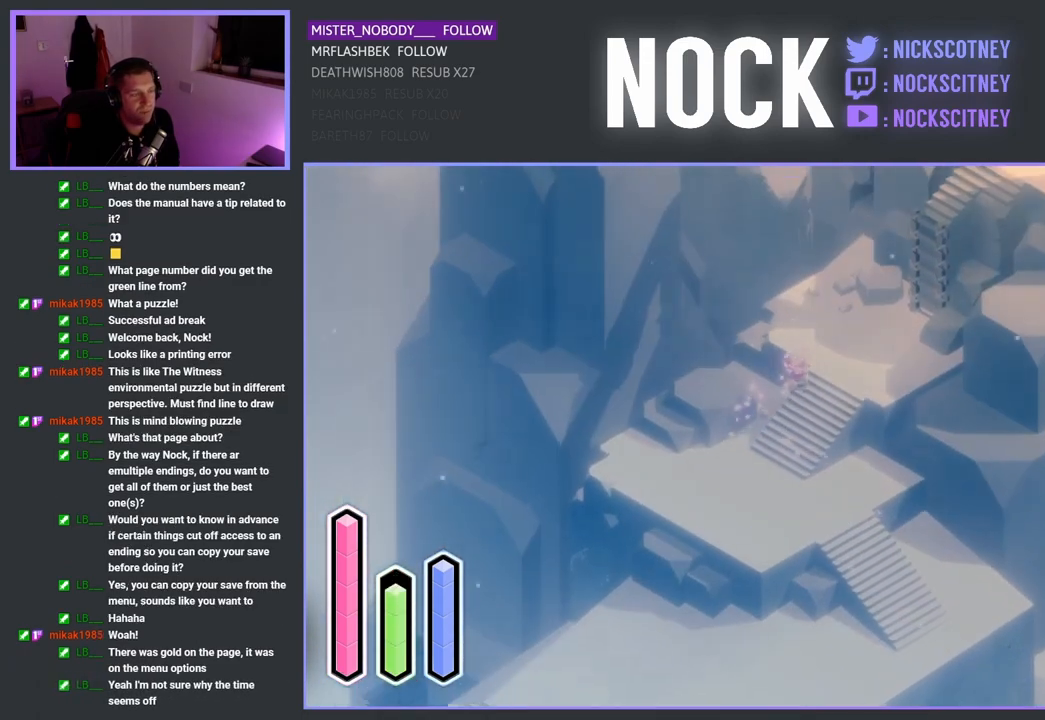
{"buttons": [], "left_stick": "up-right", "right_stick": "center", "events": [[200, "CROSS", "down"], [350, "CROSS", "up"]]}
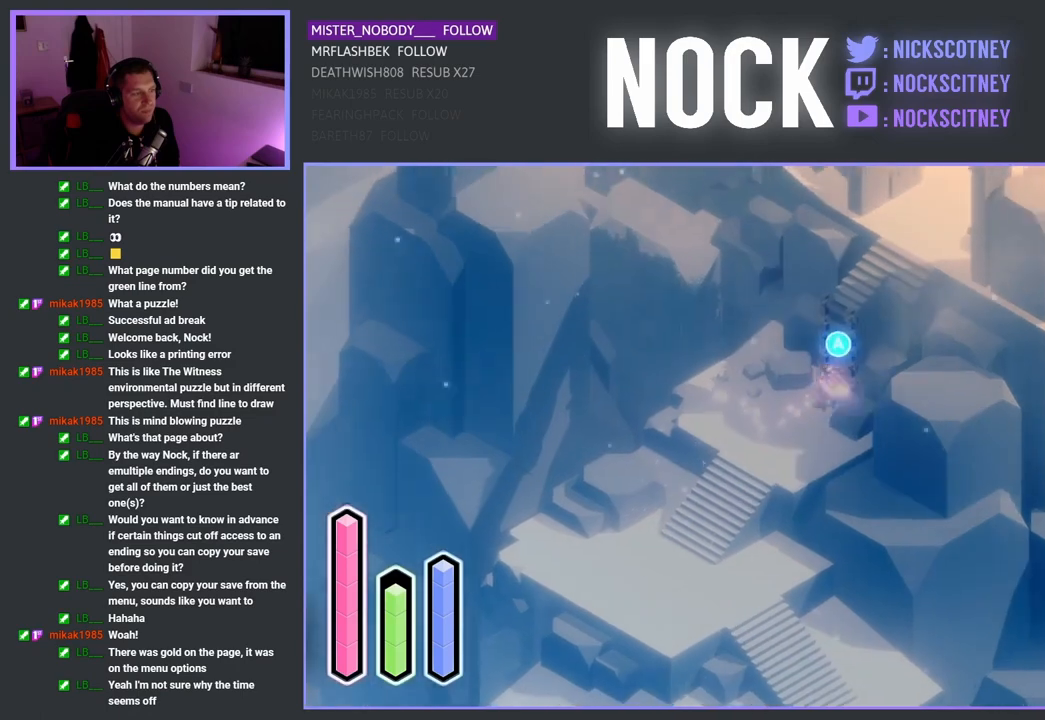
{"buttons": [], "left_stick": "up-right", "right_stick": "center", "events": [[183, "CROSS", "down"], [267, "CROSS", "up"]]}
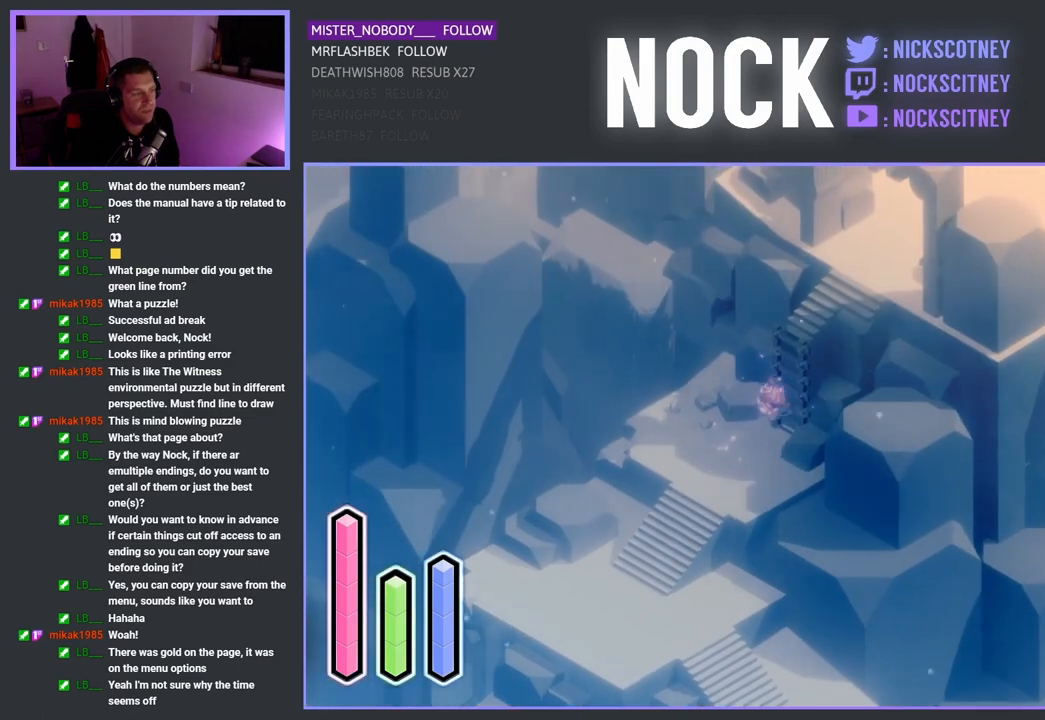
{"buttons": [], "left_stick": "up-right", "right_stick": "center", "events": []}
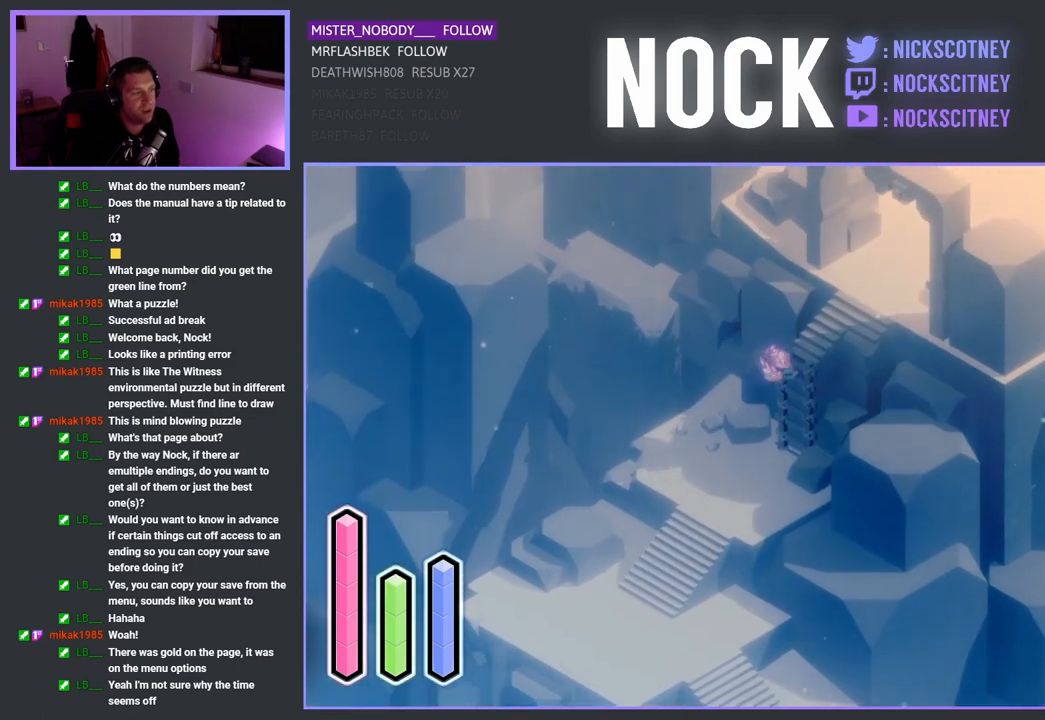
{"buttons": [], "left_stick": "up", "right_stick": "center", "events": [[250, "left_stick", "up"]]}
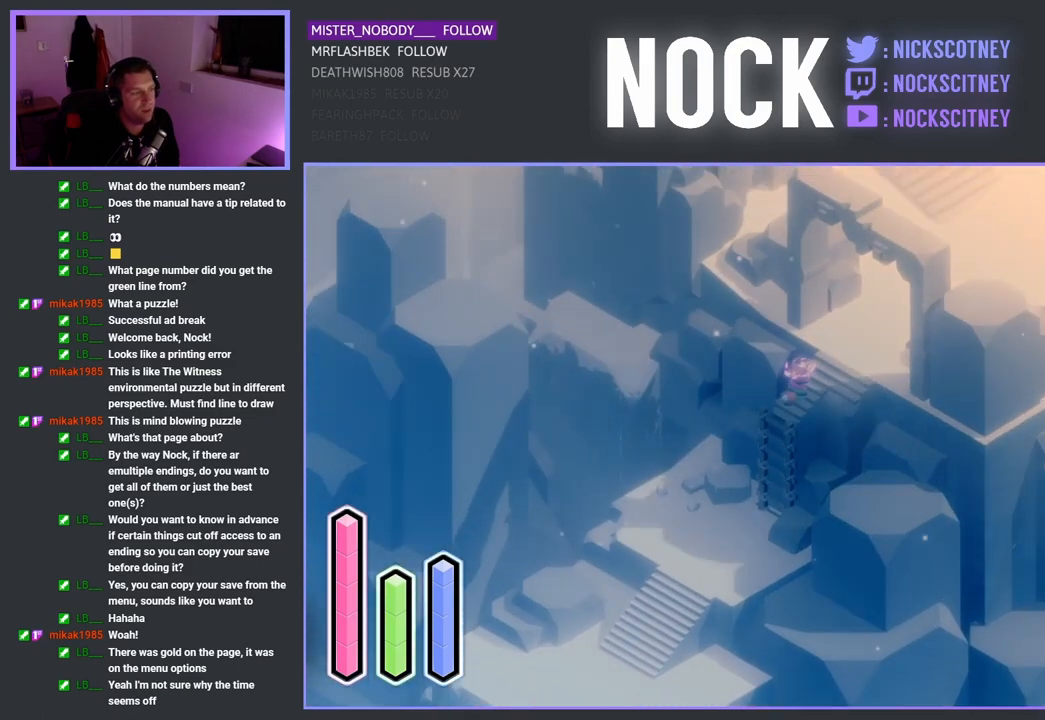
{"buttons": [], "left_stick": "up-right", "right_stick": "center", "events": [[50, "left_stick", "up-right"]]}
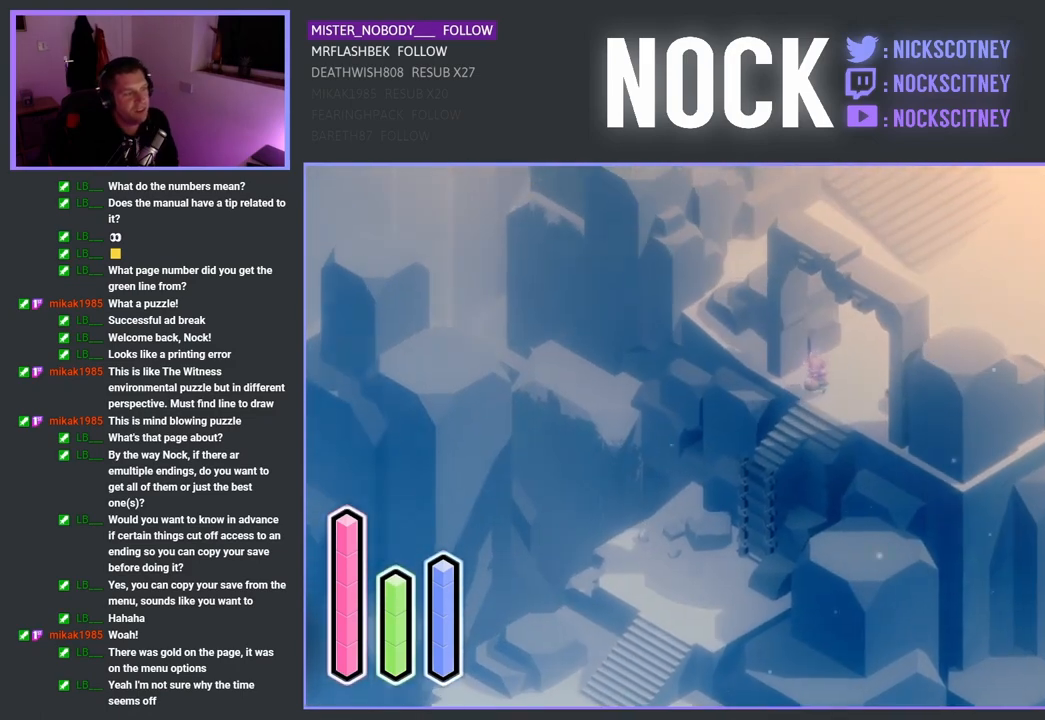
{"buttons": [], "left_stick": "up-right", "right_stick": "center", "events": []}
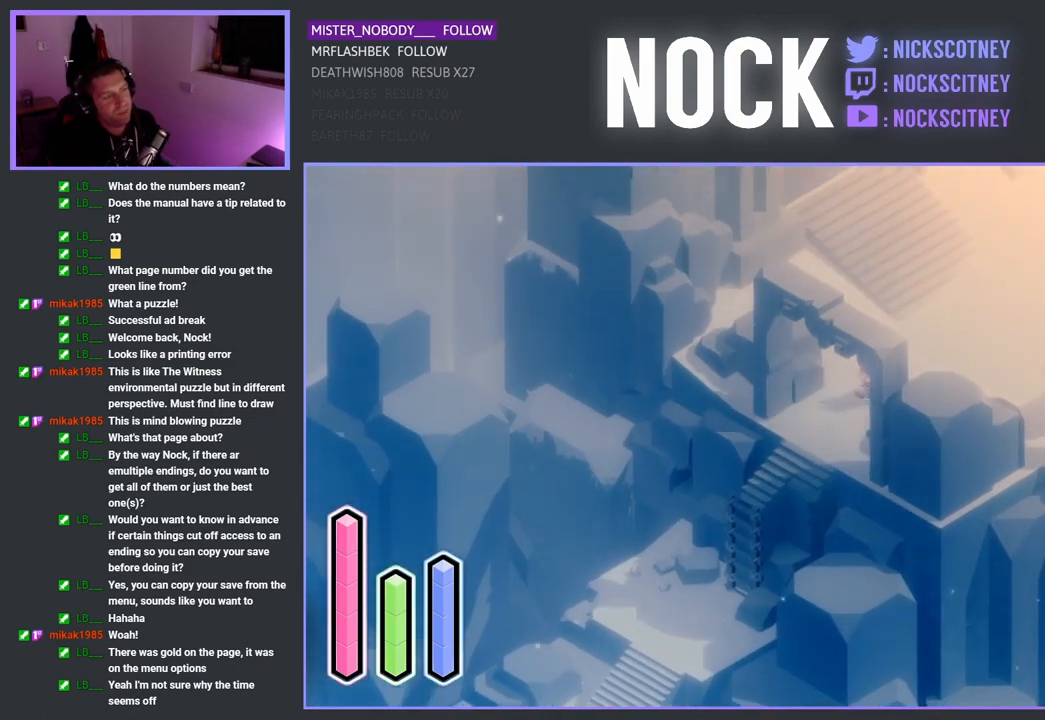
{"buttons": [], "left_stick": "up-right", "right_stick": "center", "events": []}
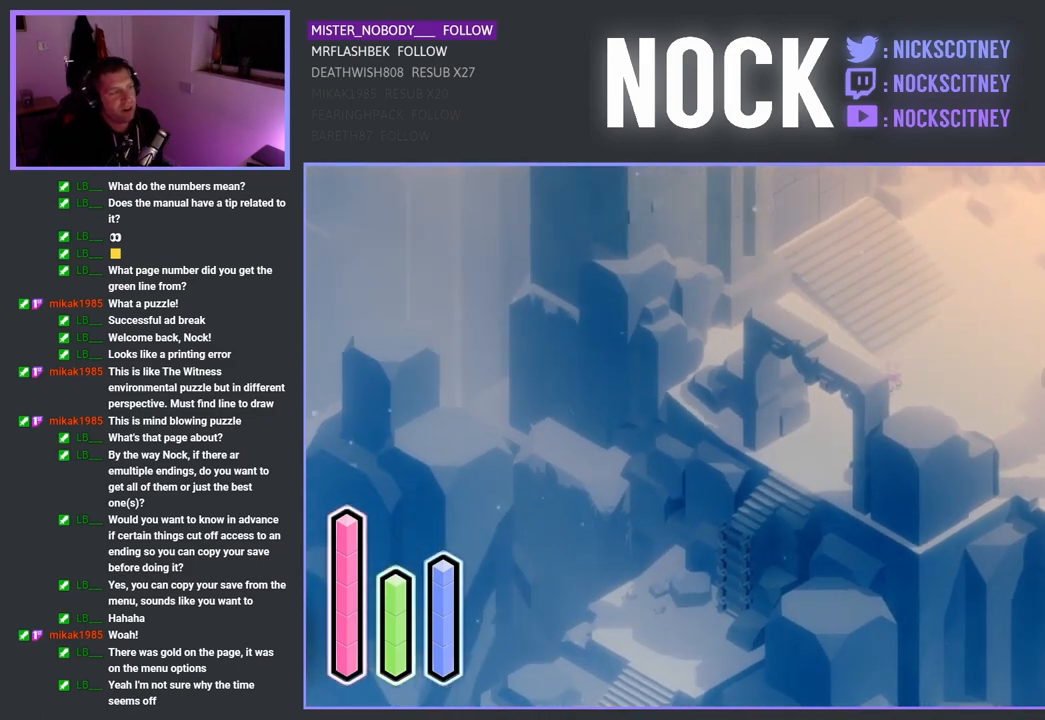
{"buttons": [], "left_stick": "up", "right_stick": "center", "events": [[300, "left_stick", "up"]]}
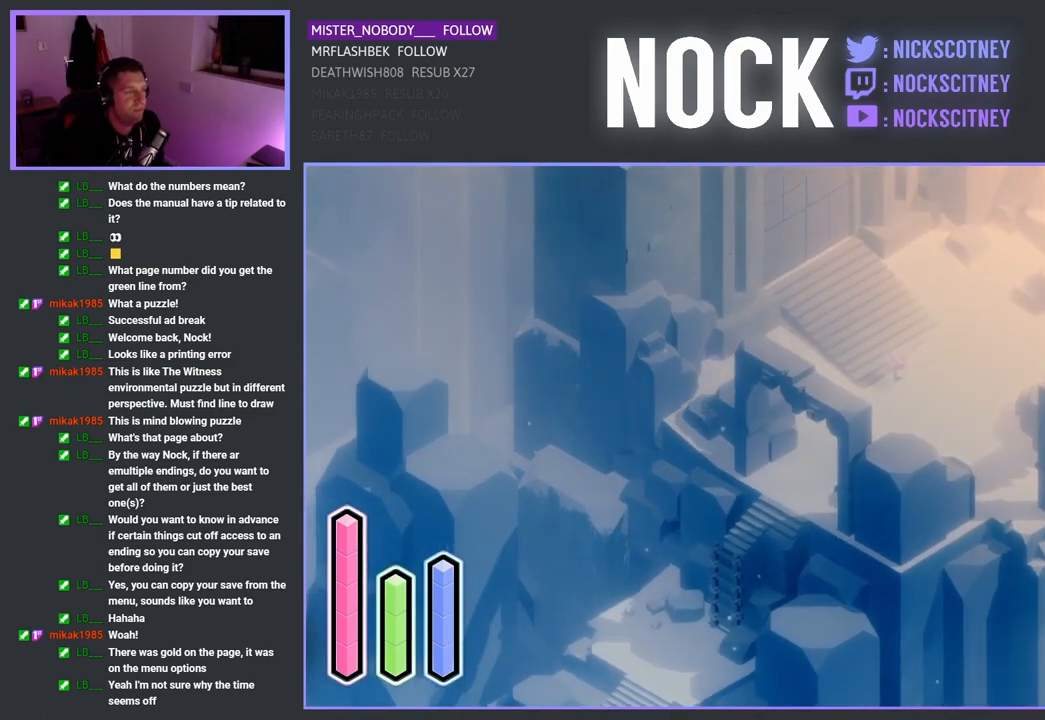
{"buttons": [], "left_stick": "up-left", "right_stick": "center", "events": [[350, "left_stick", "up-left"]]}
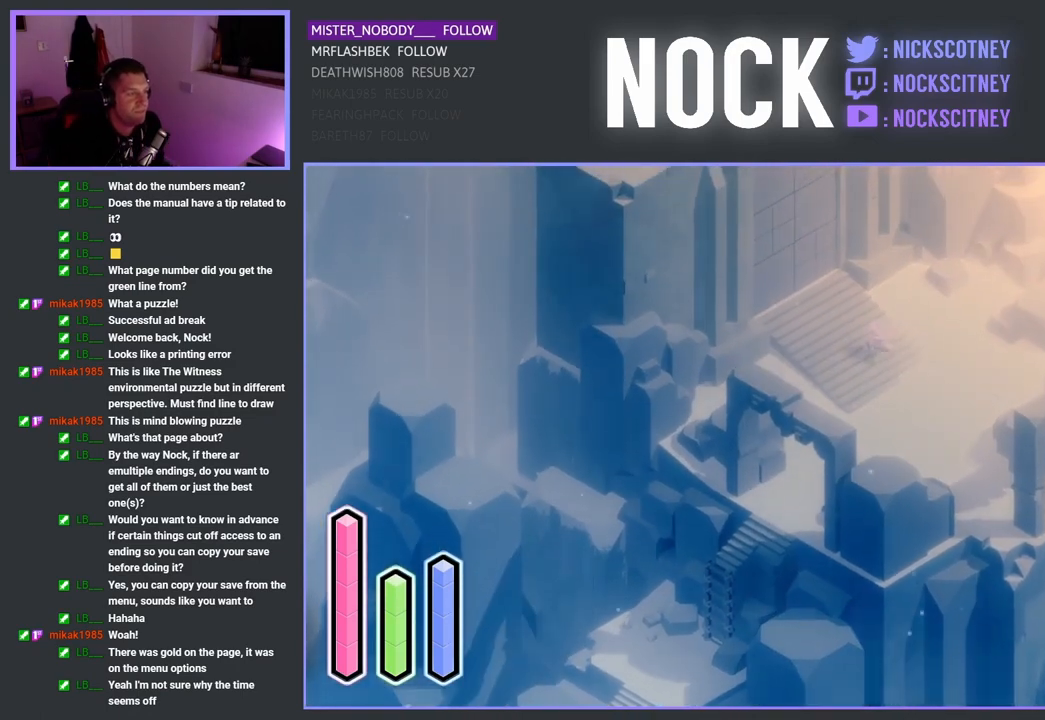
{"buttons": [], "left_stick": "center", "right_stick": "center", "events": [[450, "left_stick", "center"]]}
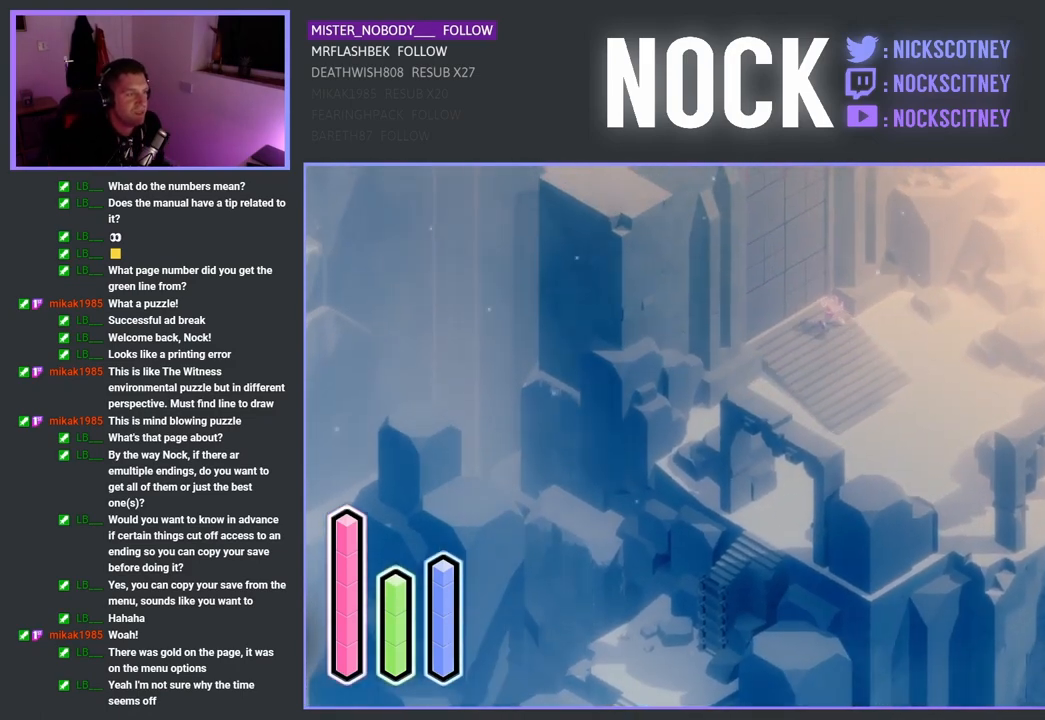
{"buttons": [], "left_stick": "center", "right_stick": "center", "events": []}
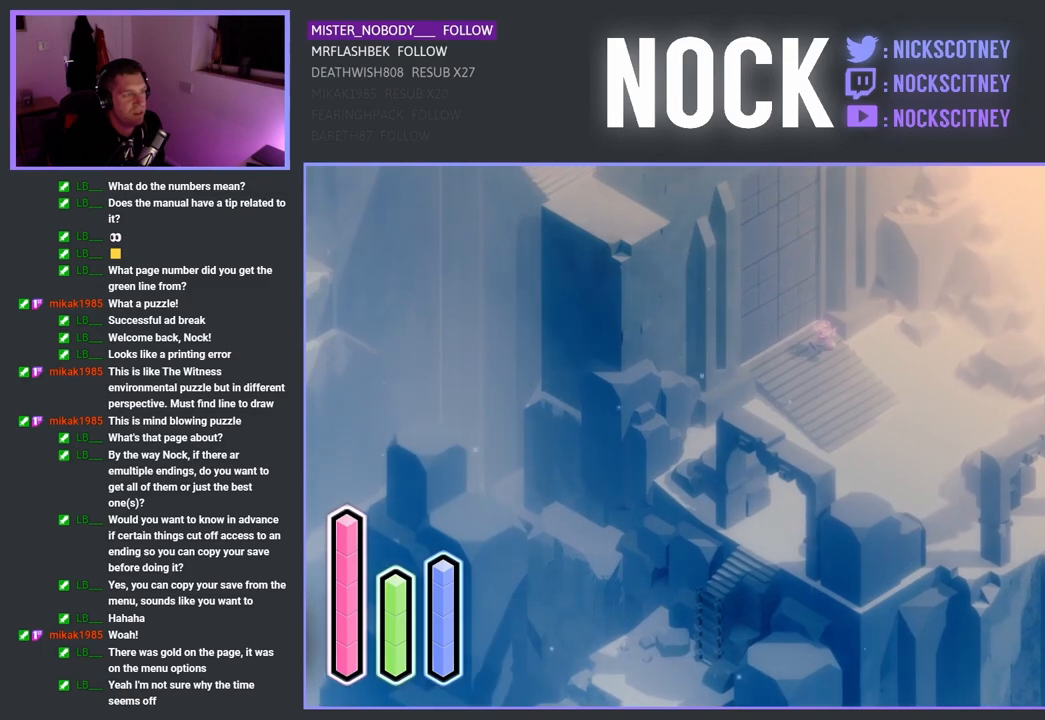
{"buttons": [], "left_stick": "center", "right_stick": "center", "events": []}
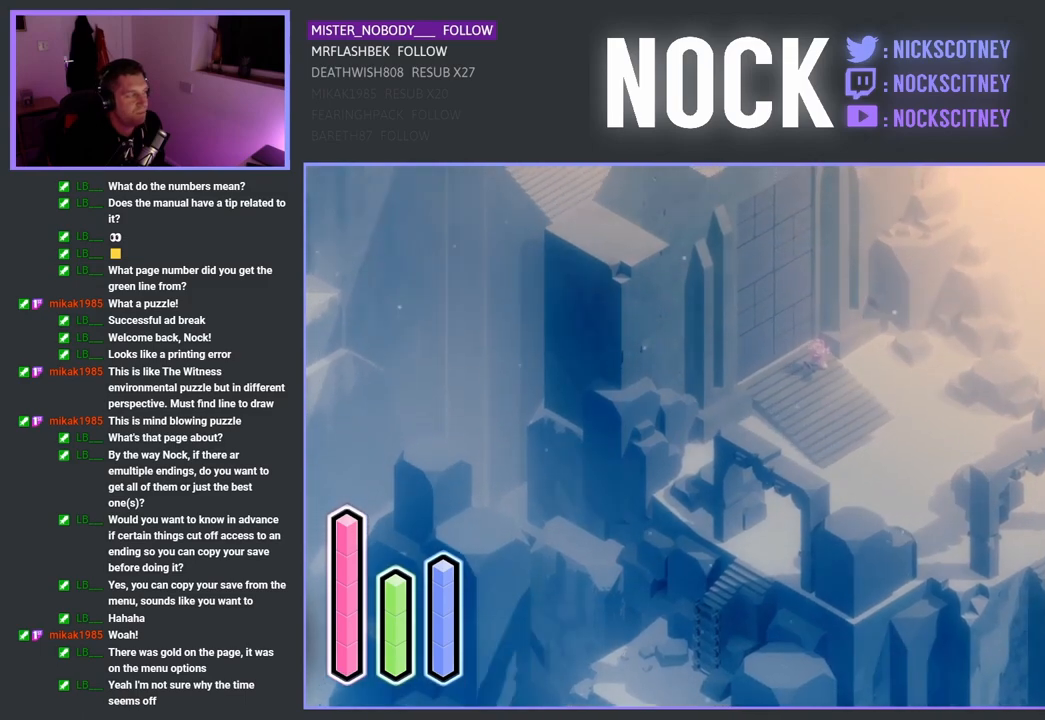
{"buttons": [], "left_stick": "center", "right_stick": "center", "events": []}
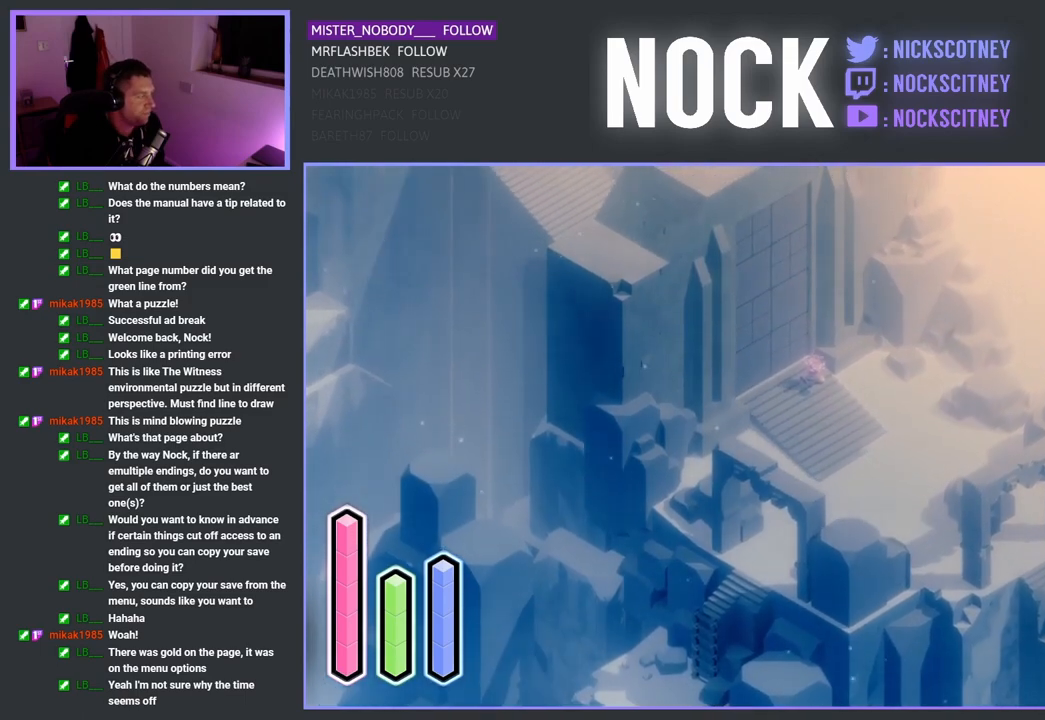
{"buttons": ["DPAD_UP"], "left_stick": "center", "right_stick": "center", "events": [[383, "DPAD_UP", "down"]]}
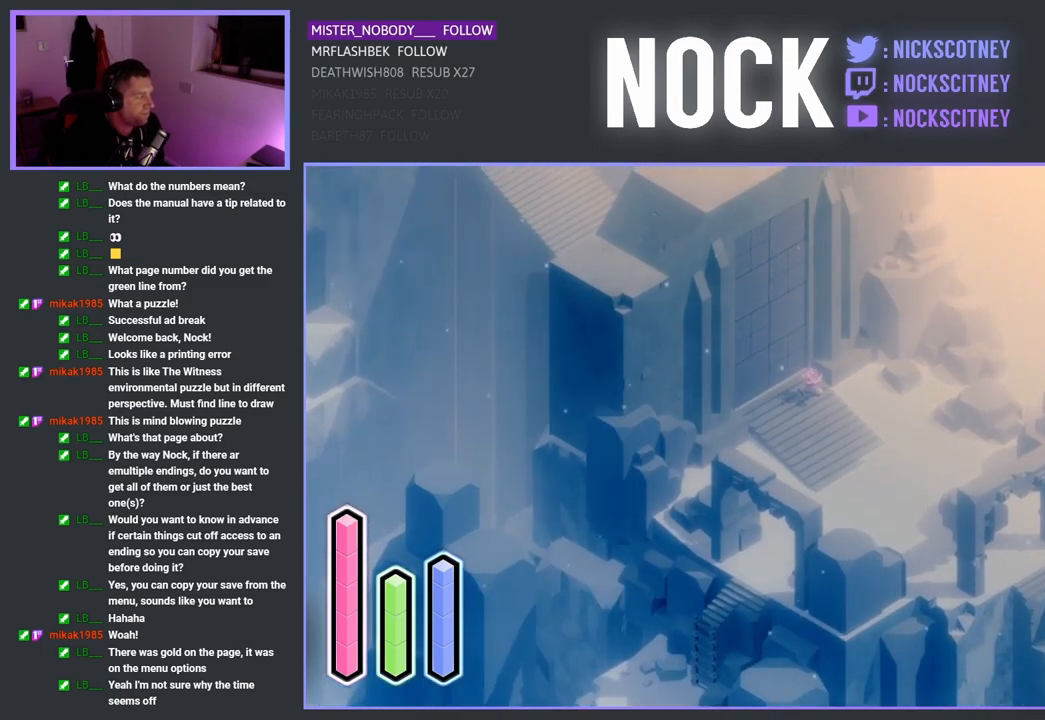
{"buttons": [], "left_stick": "center", "right_stick": "center", "events": [[50, "DPAD_UP", "up"], [267, "DPAD_LEFT", "down"], [467, "DPAD_LEFT", "up"]]}
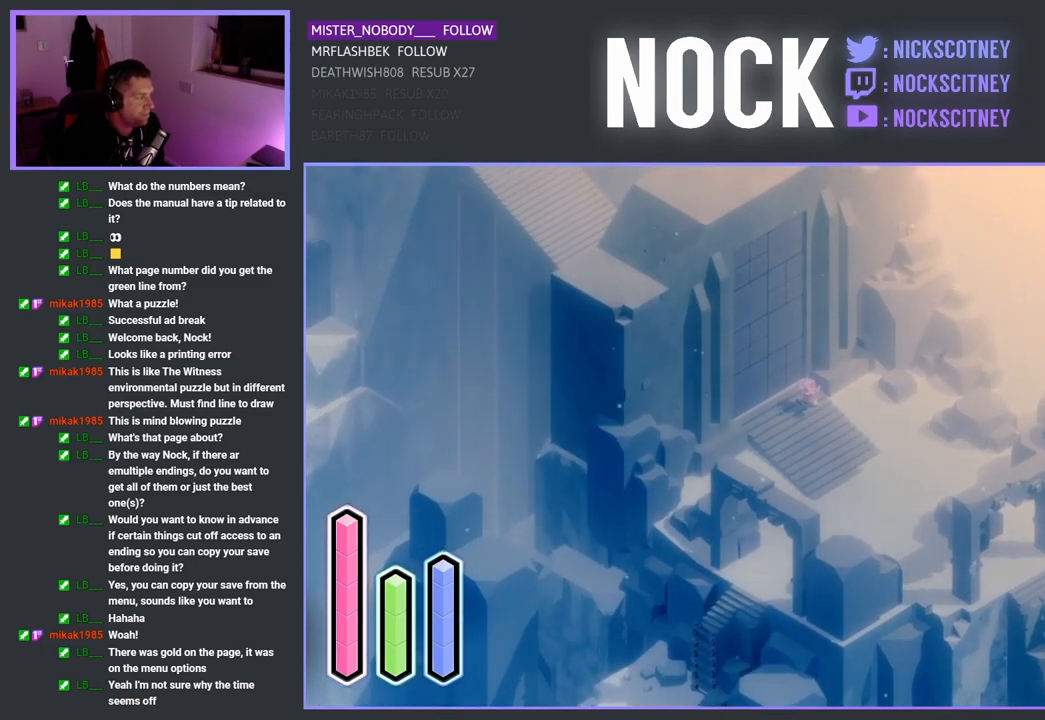
{"buttons": [], "left_stick": "center", "right_stick": "center", "events": [[200, "DPAD_DOWN", "down"], [383, "DPAD_DOWN", "up"]]}
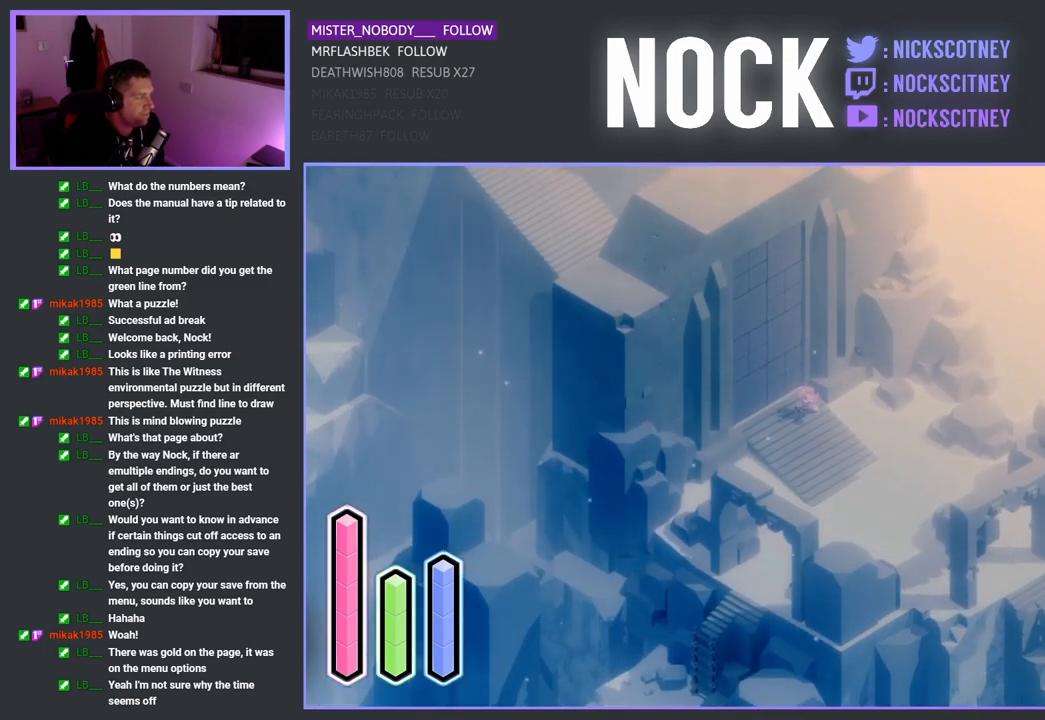
{"buttons": ["DPAD_UP"], "left_stick": "center", "right_stick": "center", "events": [[83, "DPAD_LEFT", "down"], [233, "DPAD_LEFT", "up"], [400, "DPAD_UP", "down"]]}